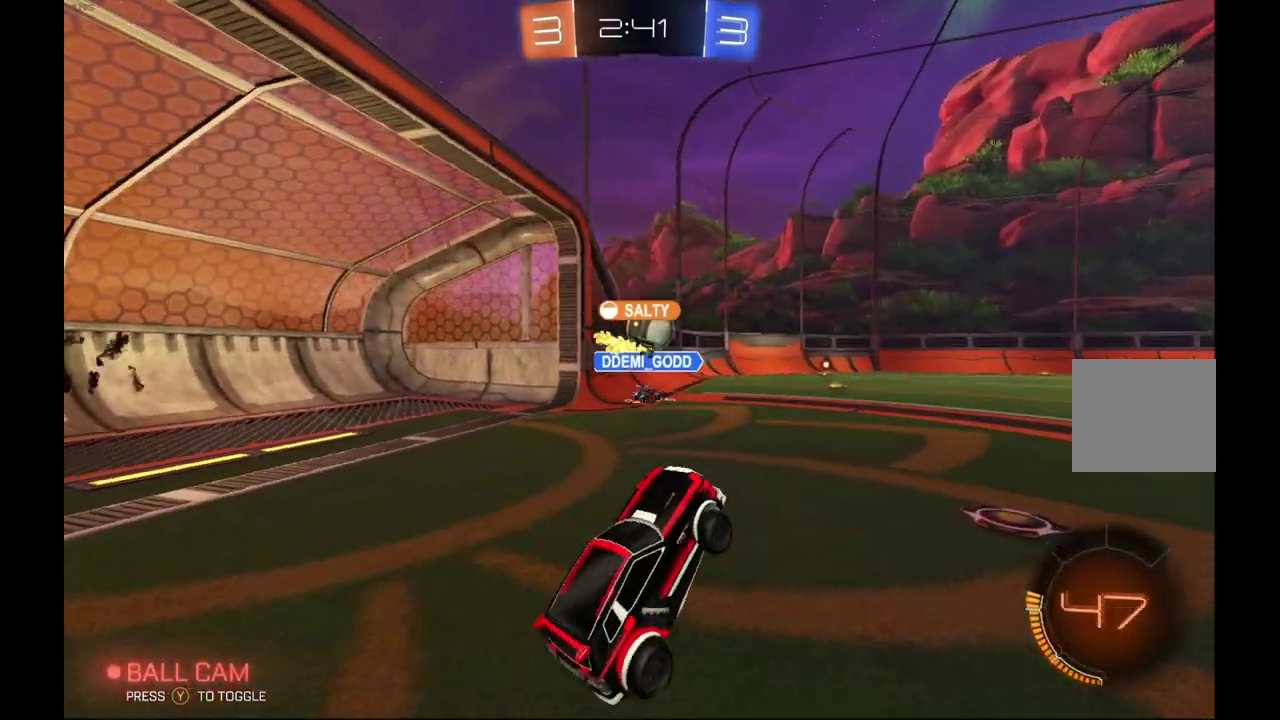
Gameplay with a controller (Xbox layout); each line is a JSON object with the inputs held at the frame after it. "events" lists button and stick changes between this image and that frame as [ms after this image, input, new state], when the widget could be followed in between. Not read: B L3 R3.
{"buttons": ["R2"], "left_stick": "right", "events": [[500, "left_stick", "right"]]}
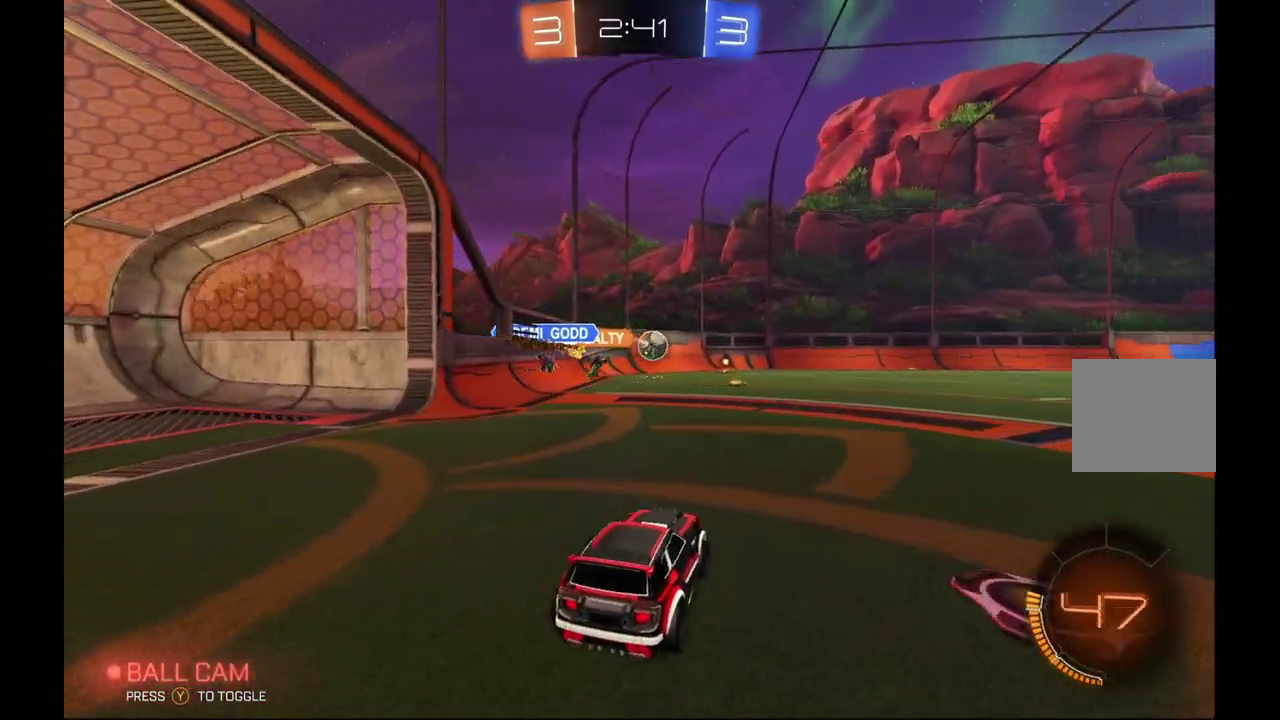
{"buttons": ["R2"], "left_stick": "right", "events": []}
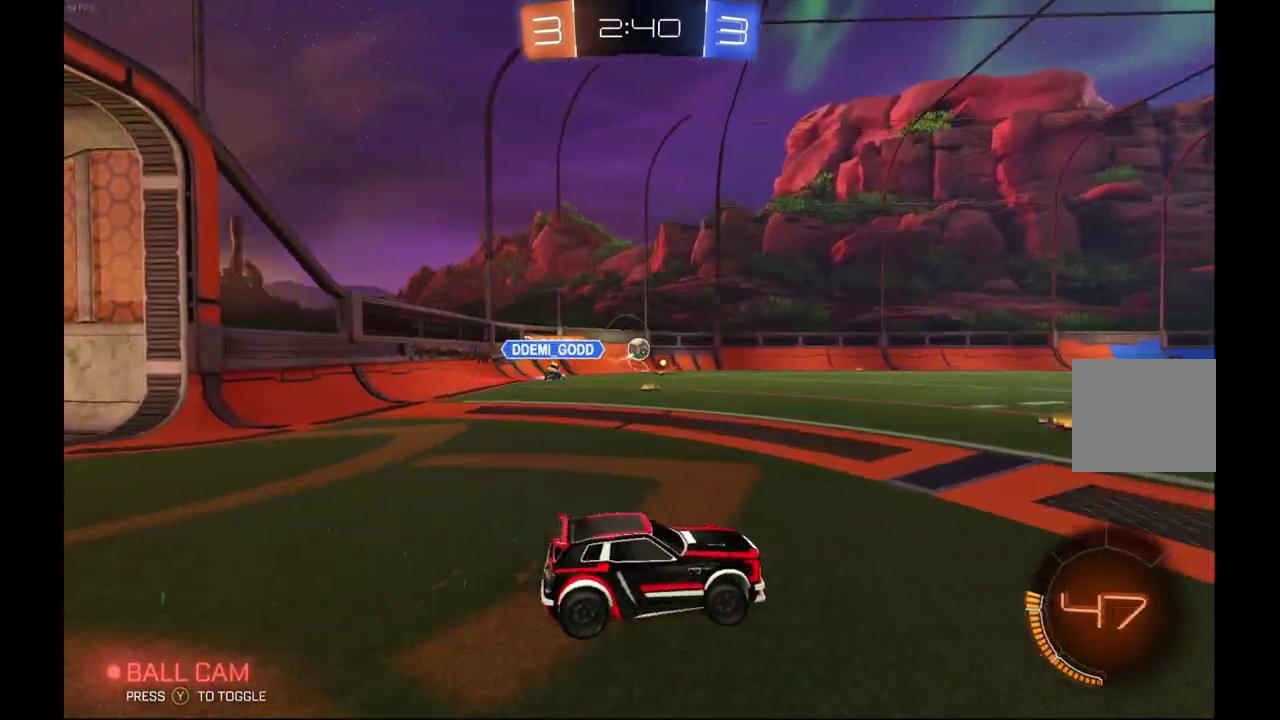
{"buttons": ["R2"], "left_stick": "center", "events": [[233, "left_stick", "center"]]}
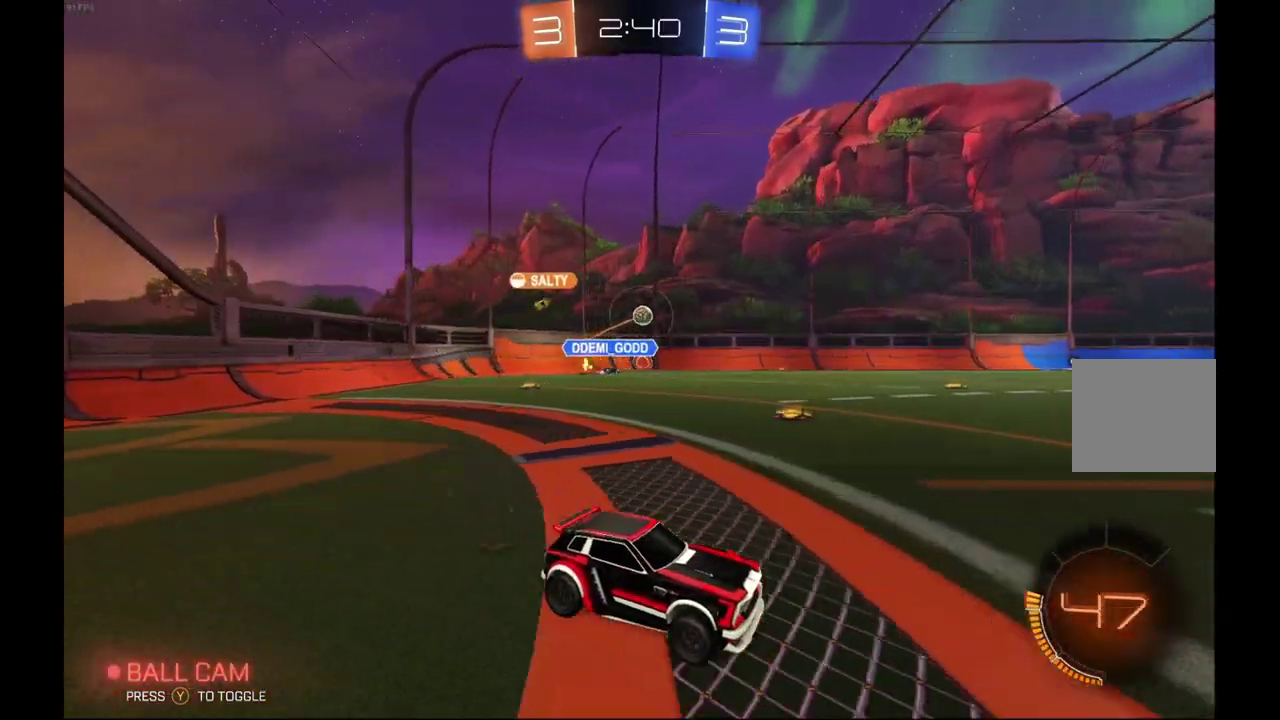
{"buttons": ["R2"], "left_stick": "left", "events": [[467, "left_stick", "left"]]}
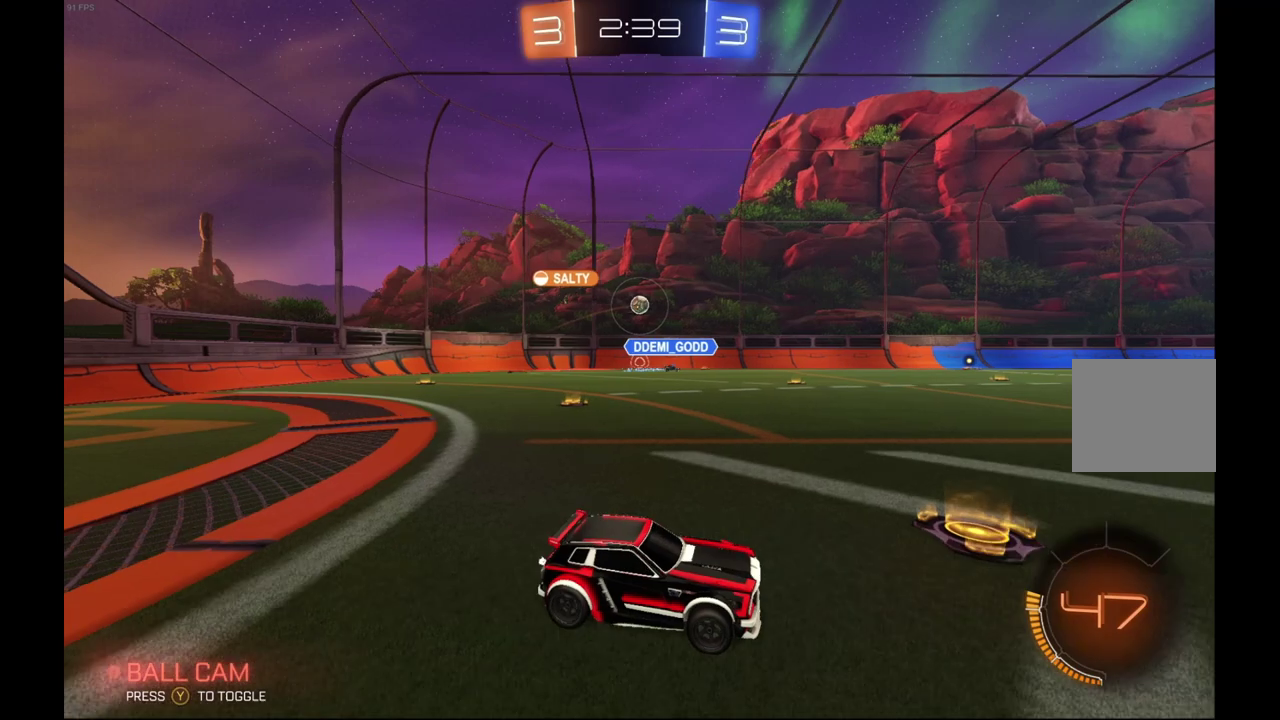
{"buttons": ["R2"], "left_stick": "center", "events": [[200, "left_stick", "center"]]}
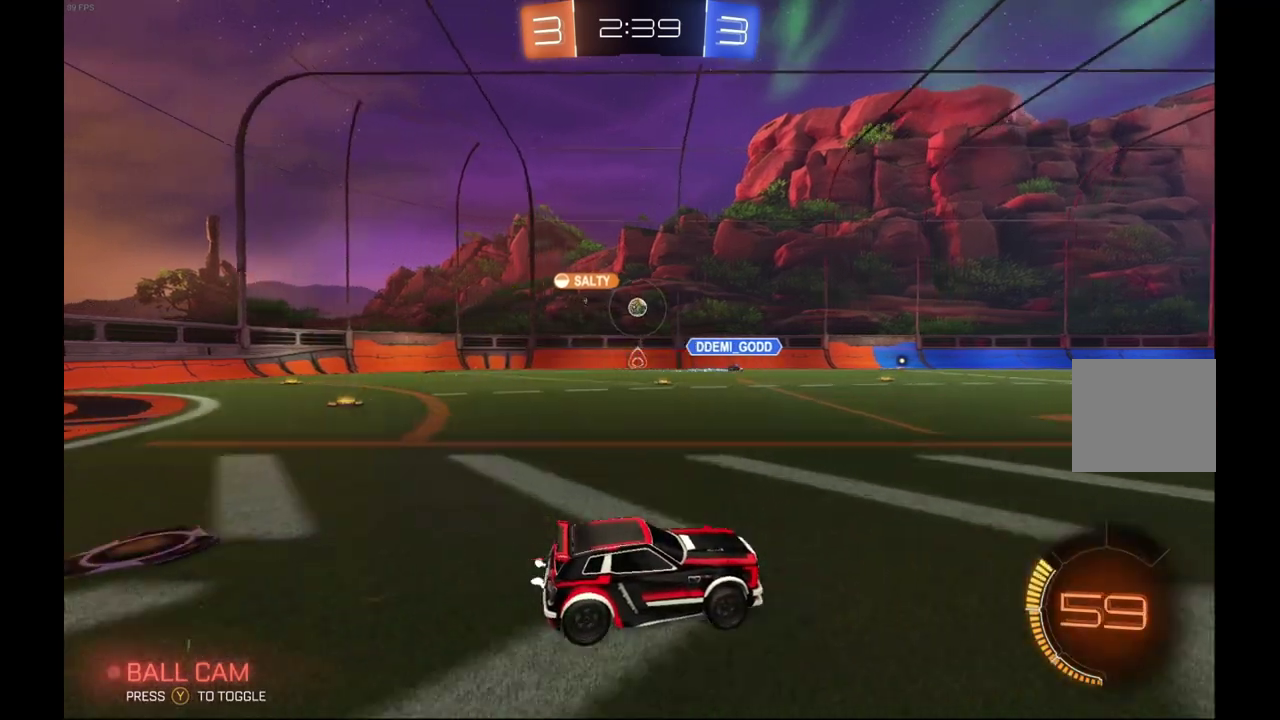
{"buttons": ["L2"], "left_stick": "center", "events": [[300, "R2", "up"], [400, "L2", "down"]]}
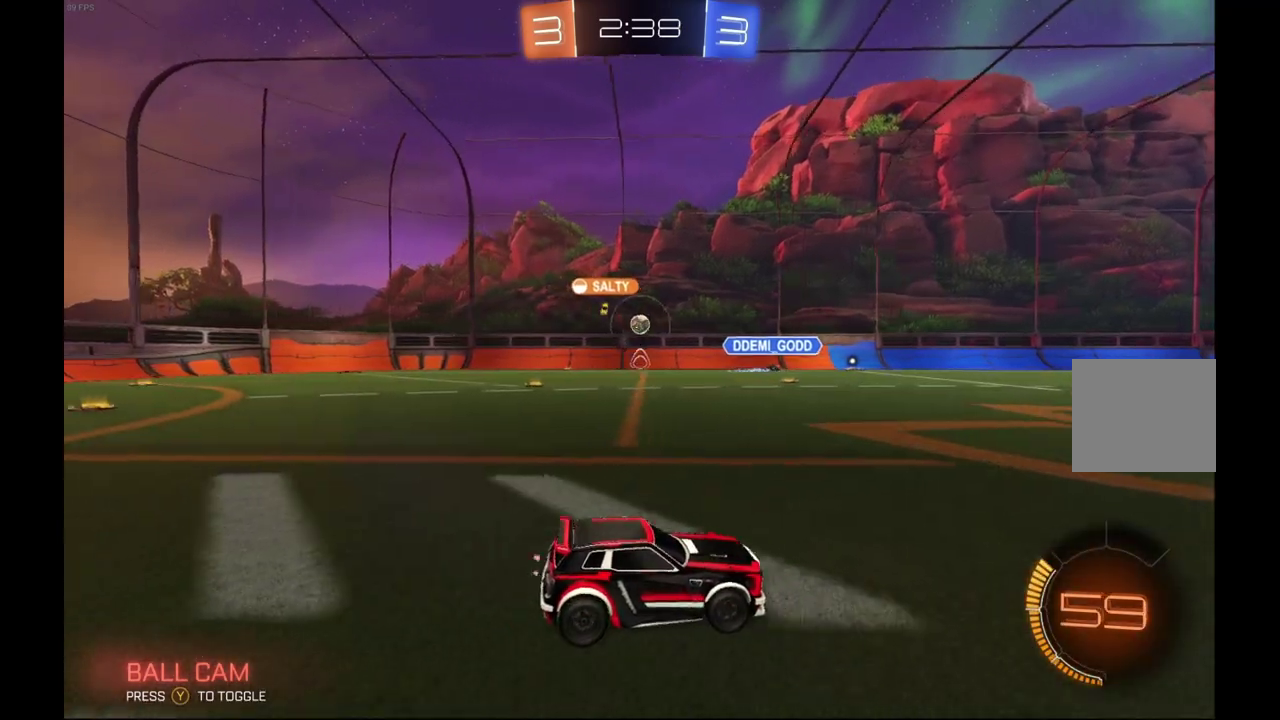
{"buttons": [], "left_stick": "left", "events": [[33, "left_stick", "right"], [67, "R2", "down"], [100, "L2", "up"], [333, "left_stick", "center"], [400, "R2", "up"], [433, "left_stick", "left"]]}
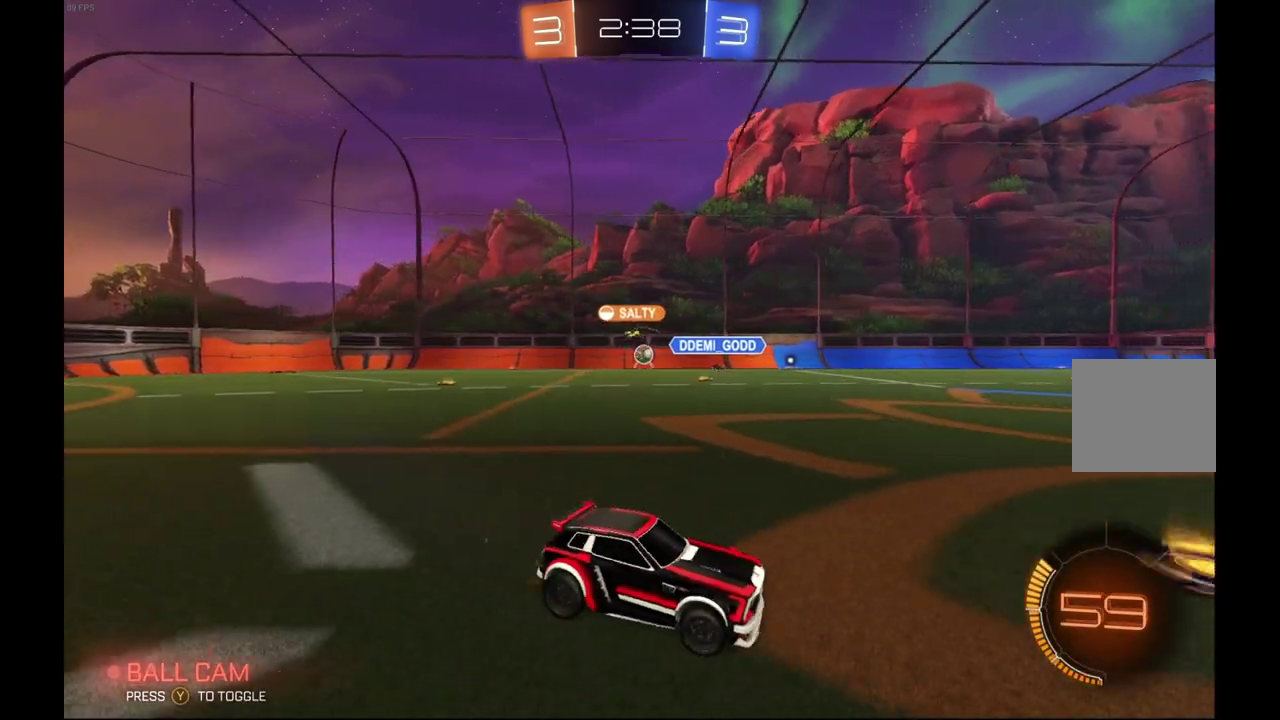
{"buttons": ["R2"], "left_stick": "left", "events": [[133, "R2", "down"], [300, "X", "down"], [400, "X", "up"]]}
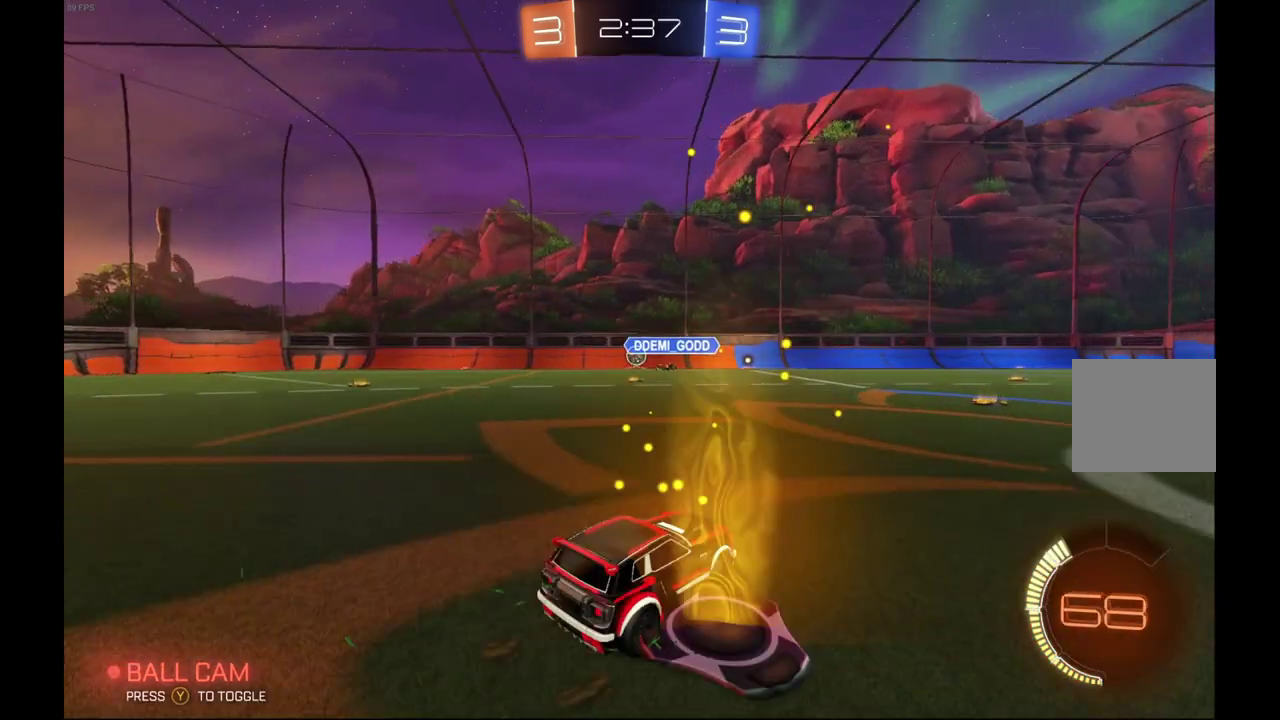
{"buttons": ["R2"], "left_stick": "left", "events": []}
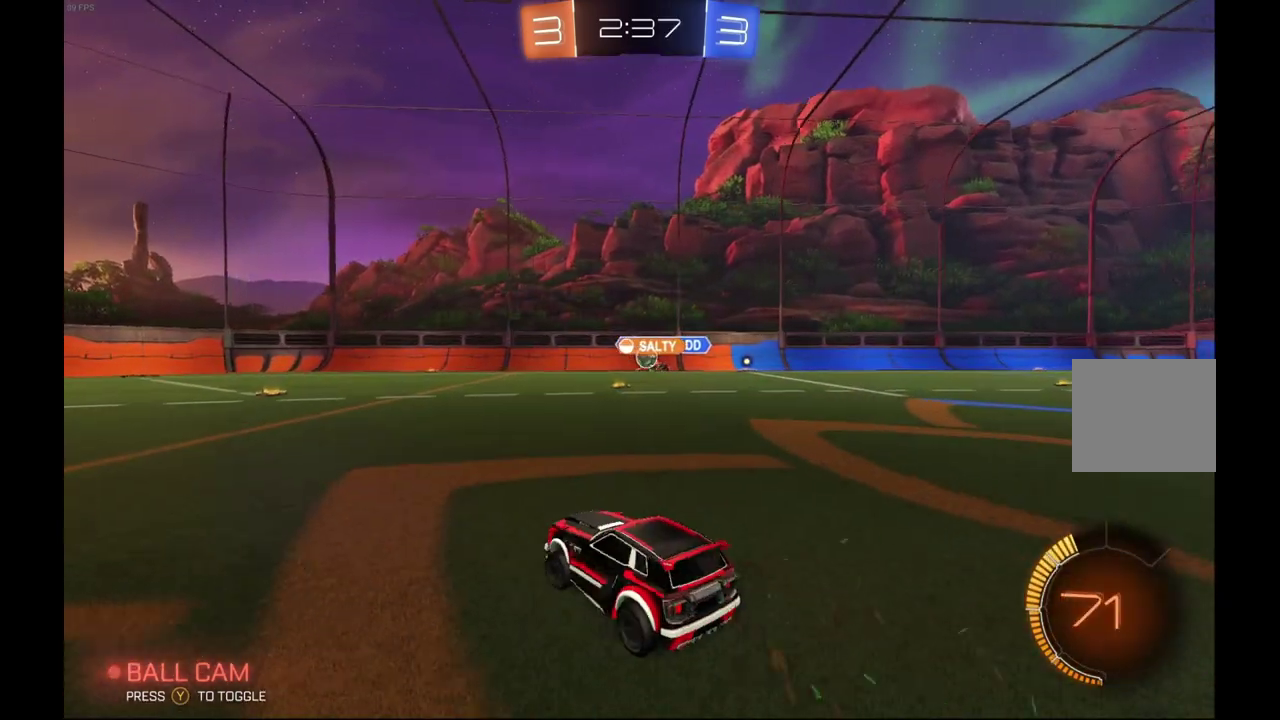
{"buttons": ["R2"], "left_stick": "left", "events": []}
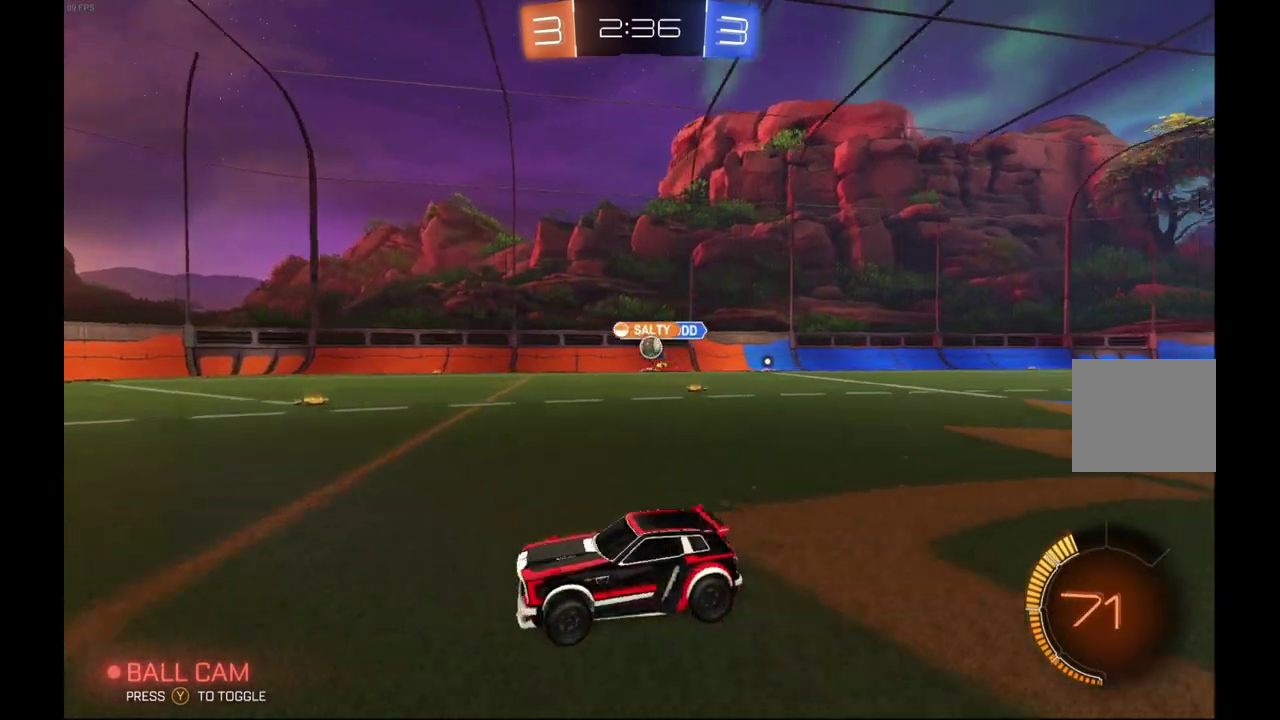
{"buttons": ["A", "L1", "R2"], "left_stick": "up-right", "events": [[200, "left_stick", "center"], [267, "left_stick", "right"], [300, "A", "down"], [300, "L1", "down"], [333, "left_stick", "up-right"], [400, "A", "up"], [500, "A", "down"]]}
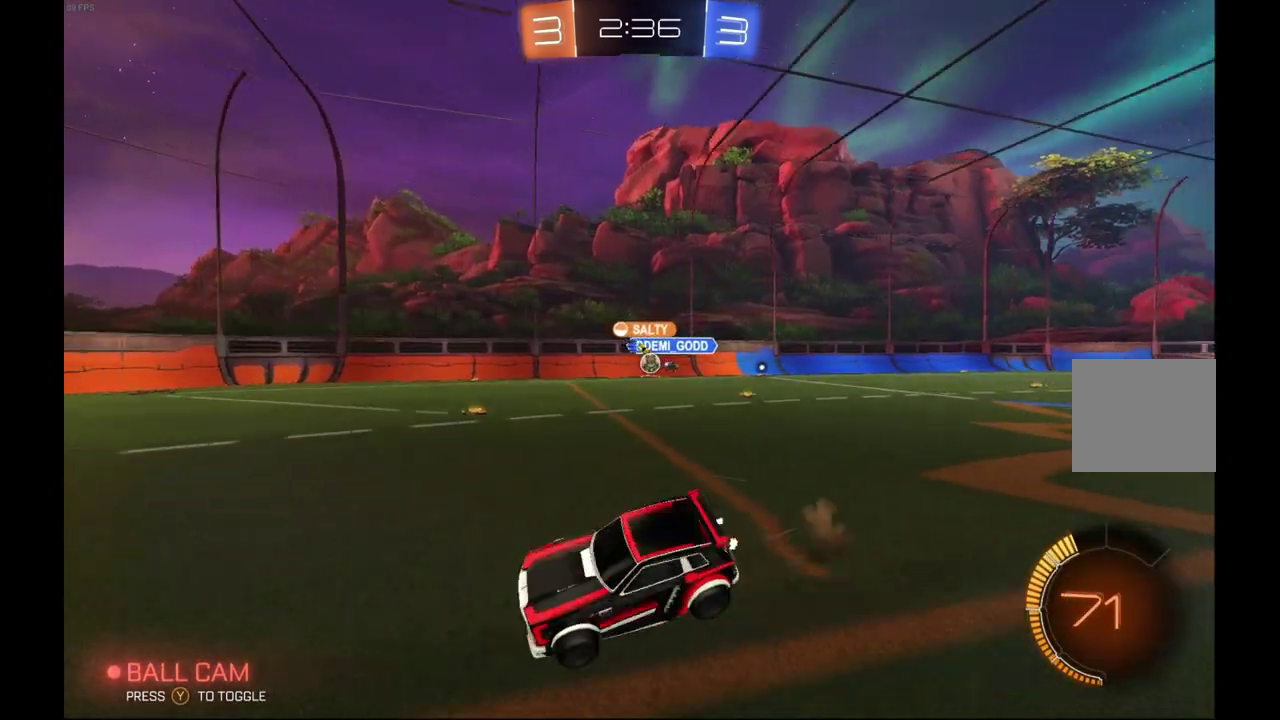
{"buttons": ["R2"], "left_stick": "center", "events": [[33, "left_stick", "up"], [167, "A", "up"], [433, "L1", "up"], [500, "left_stick", "center"]]}
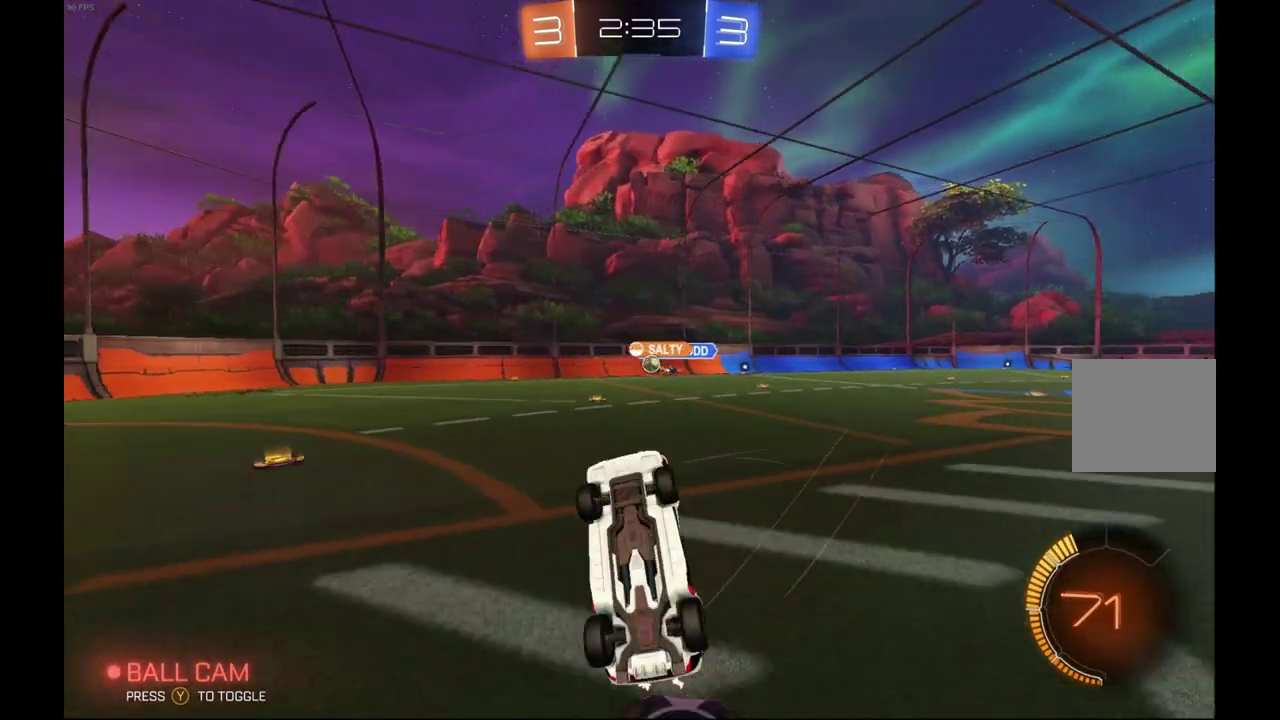
{"buttons": ["R2"], "left_stick": "right", "events": [[300, "left_stick", "right"]]}
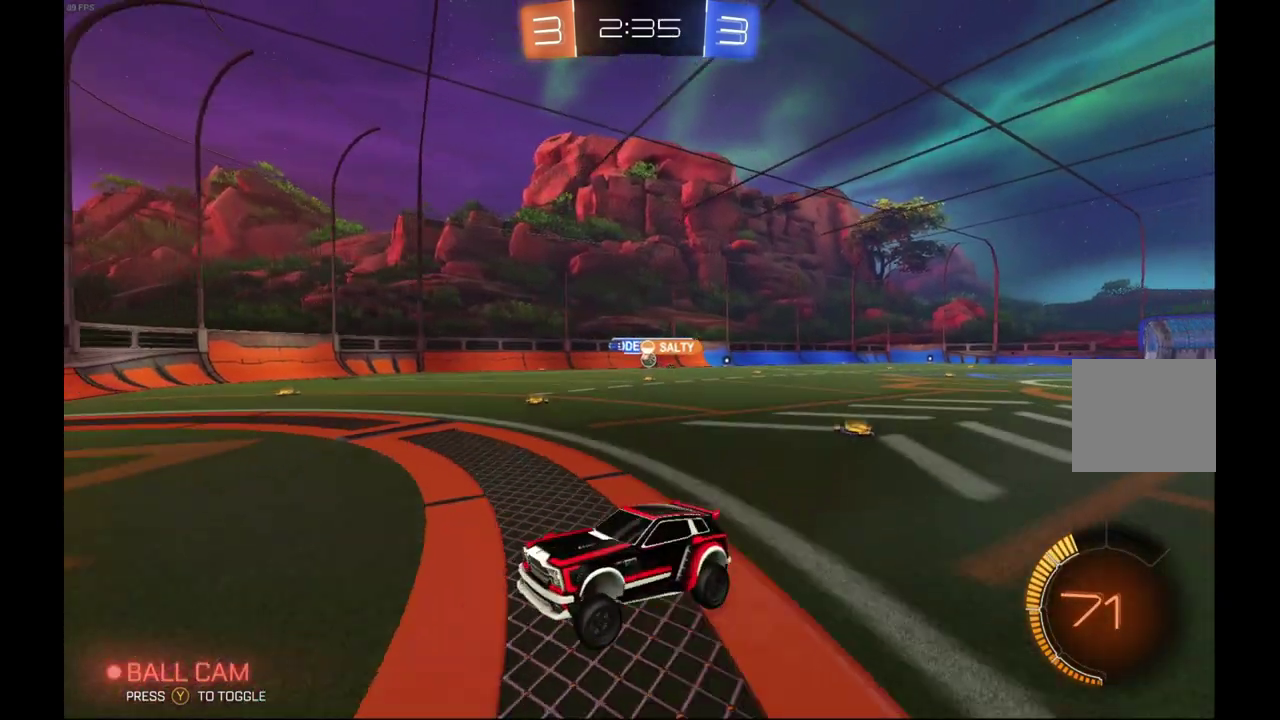
{"buttons": ["R2"], "left_stick": "right", "events": [[133, "X", "down"], [300, "X", "up"]]}
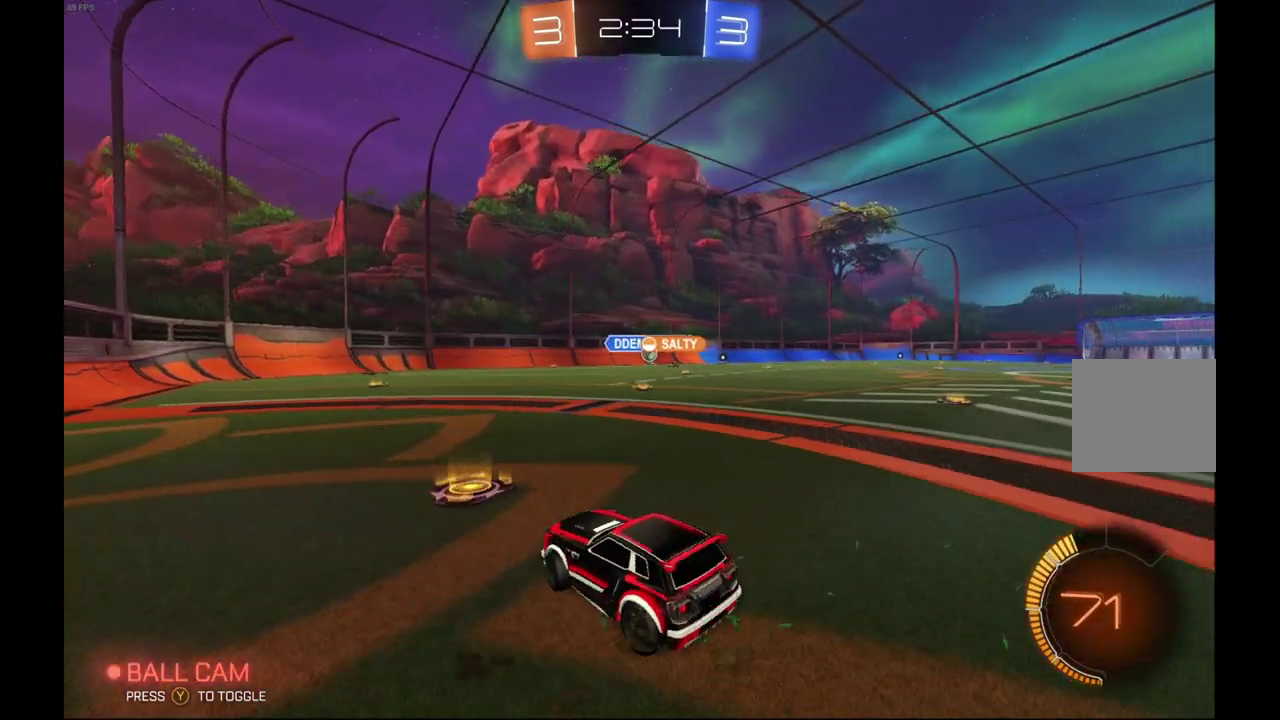
{"buttons": ["R2"], "left_stick": "center", "events": [[200, "left_stick", "center"], [233, "R2", "up"], [300, "L2", "down"], [300, "left_stick", "left"], [467, "L2", "up"], [467, "R2", "down"], [467, "left_stick", "center"]]}
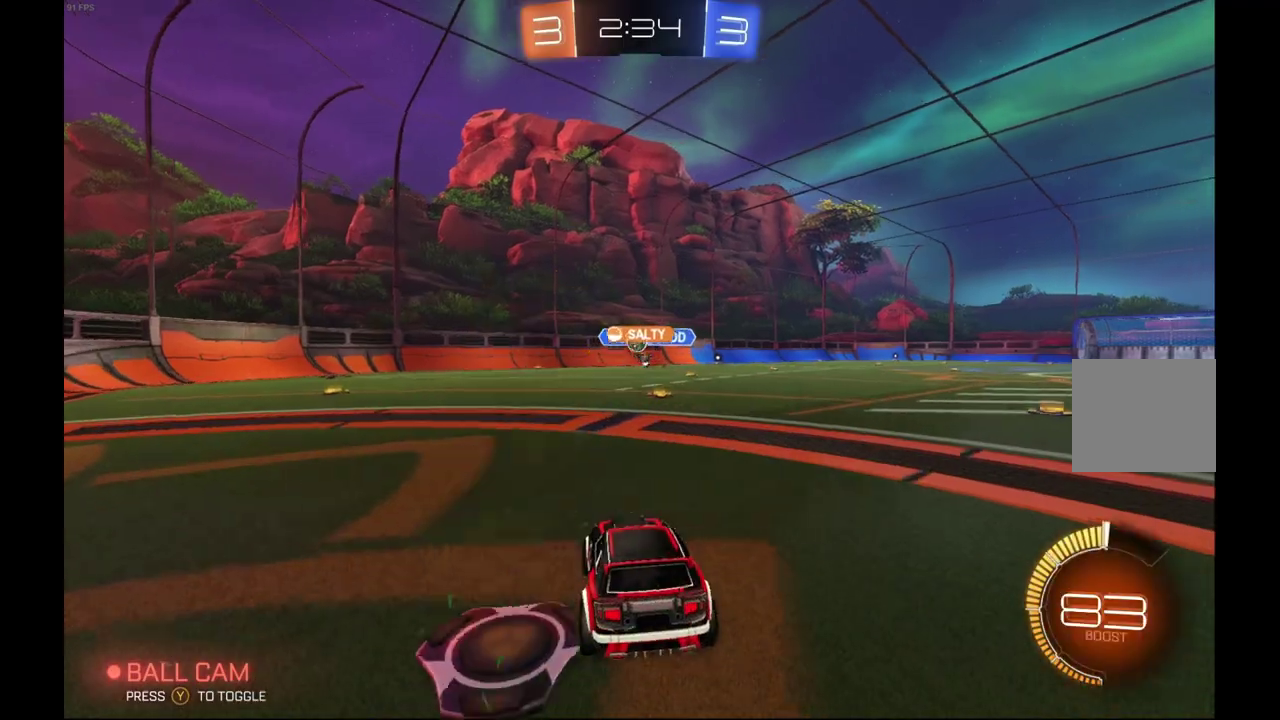
{"buttons": ["R2"], "left_stick": "left", "events": [[133, "left_stick", "left"]]}
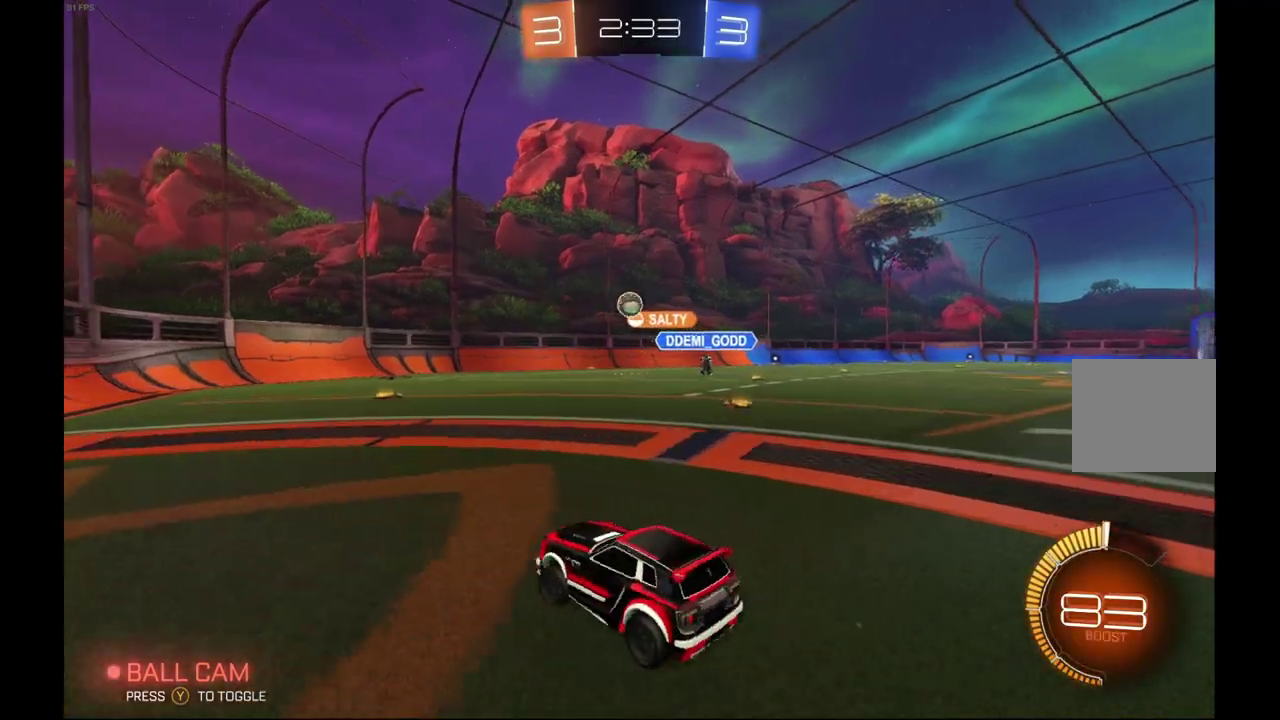
{"buttons": ["R2"], "left_stick": "center", "events": [[67, "left_stick", "down-left"], [200, "left_stick", "center"]]}
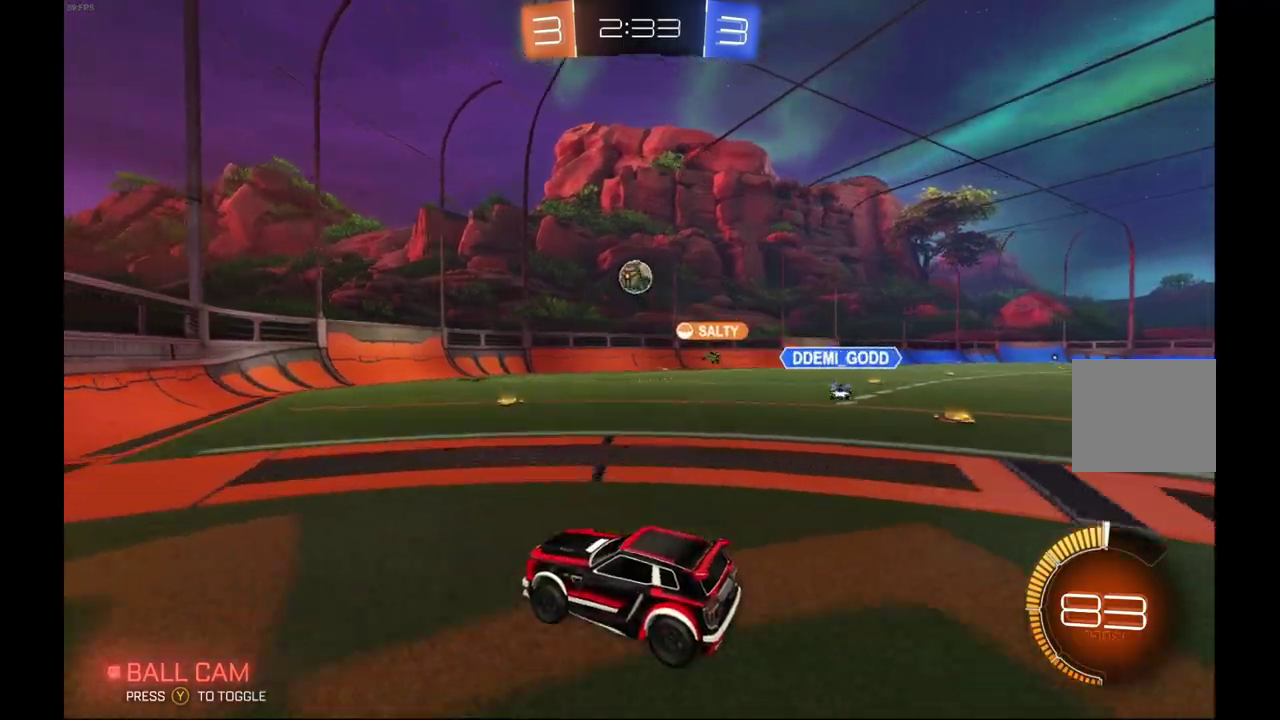
{"buttons": ["R2"], "left_stick": "center", "events": [[200, "left_stick", "right"], [300, "left_stick", "center"]]}
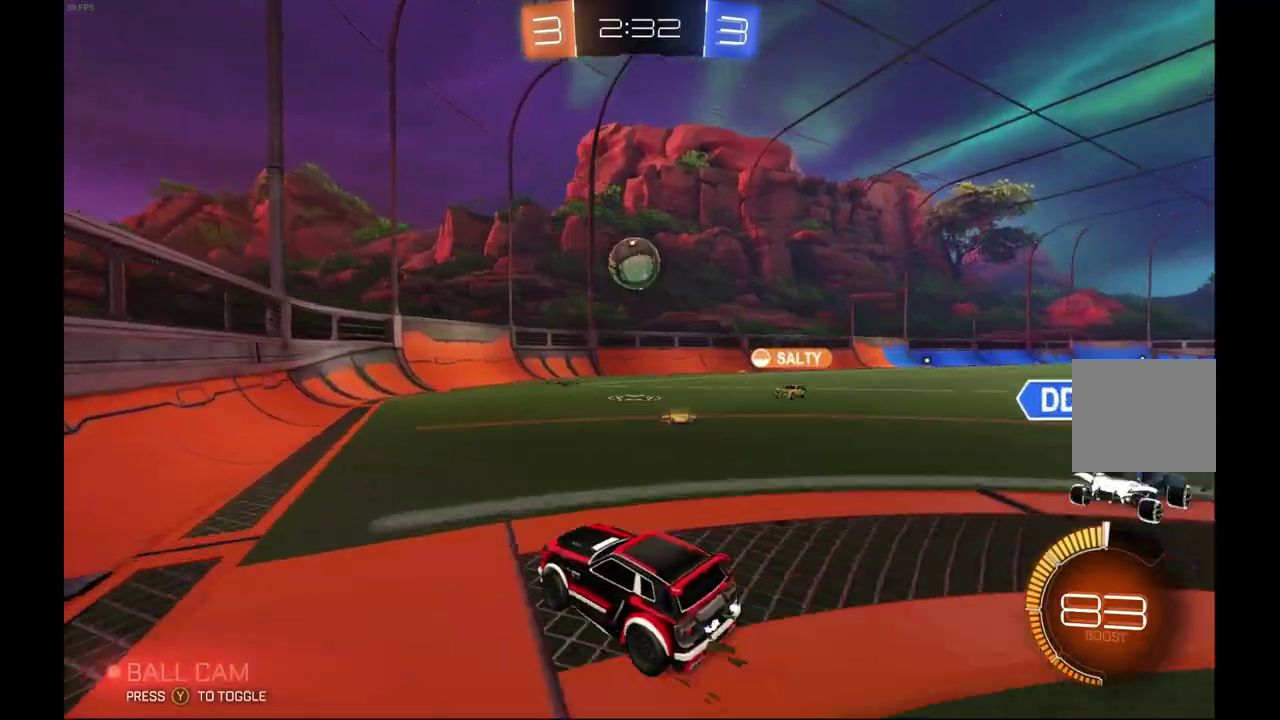
{"buttons": ["A", "L1", "R2"], "left_stick": "up", "events": [[200, "left_stick", "right"], [233, "A", "down"], [233, "L1", "down"], [333, "A", "up"], [333, "left_stick", "up"], [400, "A", "down"]]}
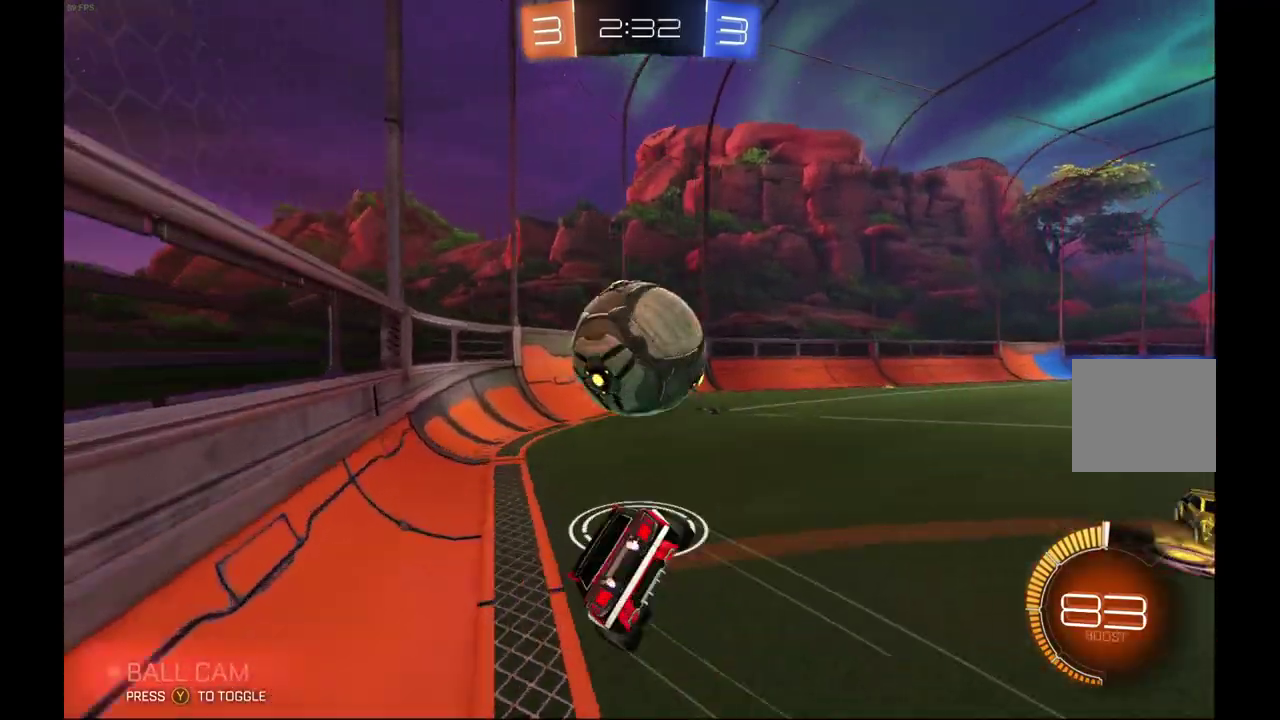
{"buttons": ["R2"], "left_stick": "up-right", "events": [[67, "A", "up"], [367, "left_stick", "up-right"], [400, "L1", "up"]]}
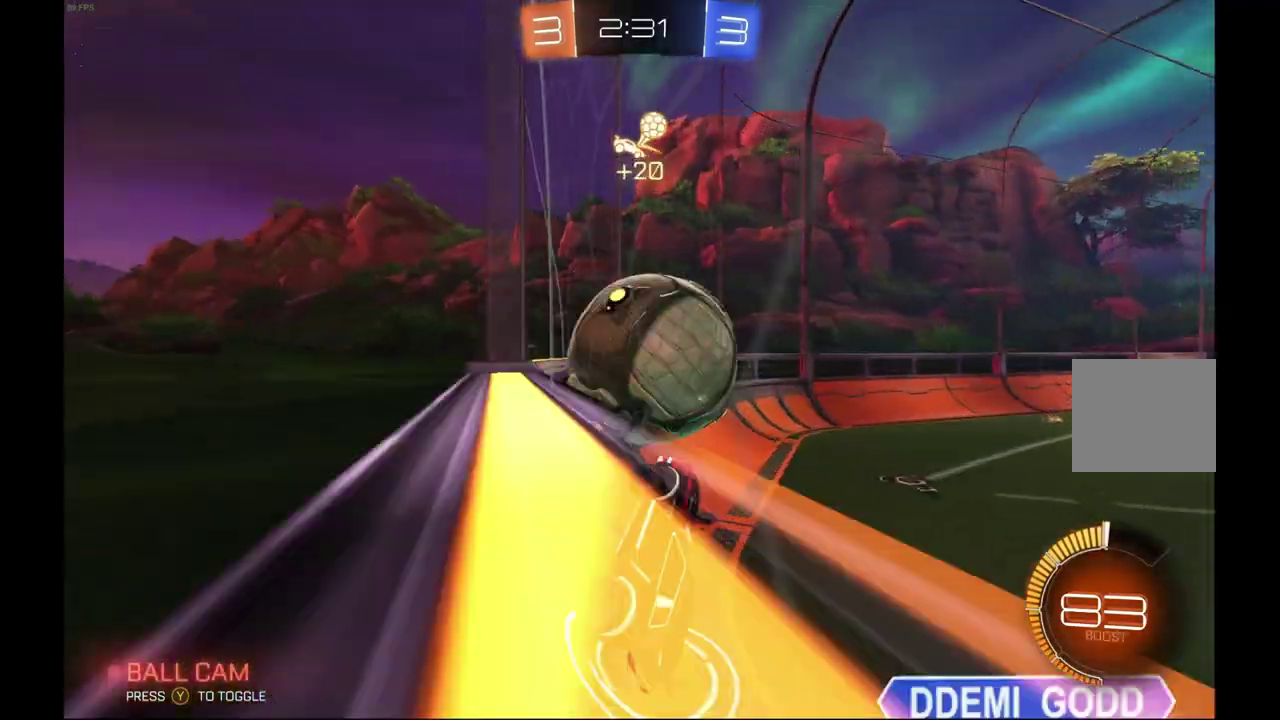
{"buttons": ["R2"], "left_stick": "right", "events": [[100, "left_stick", "right"], [200, "left_stick", "center"], [500, "left_stick", "right"]]}
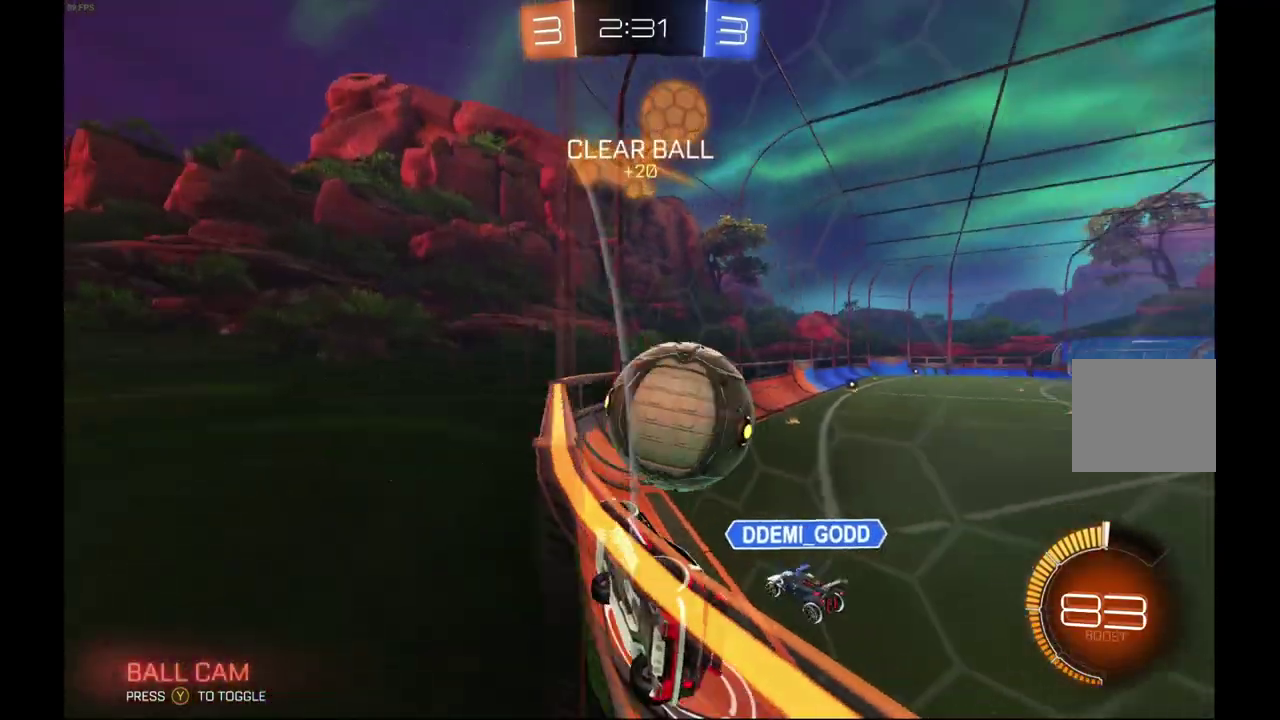
{"buttons": ["R2"], "left_stick": "left", "events": [[333, "left_stick", "center"], [433, "left_stick", "left"]]}
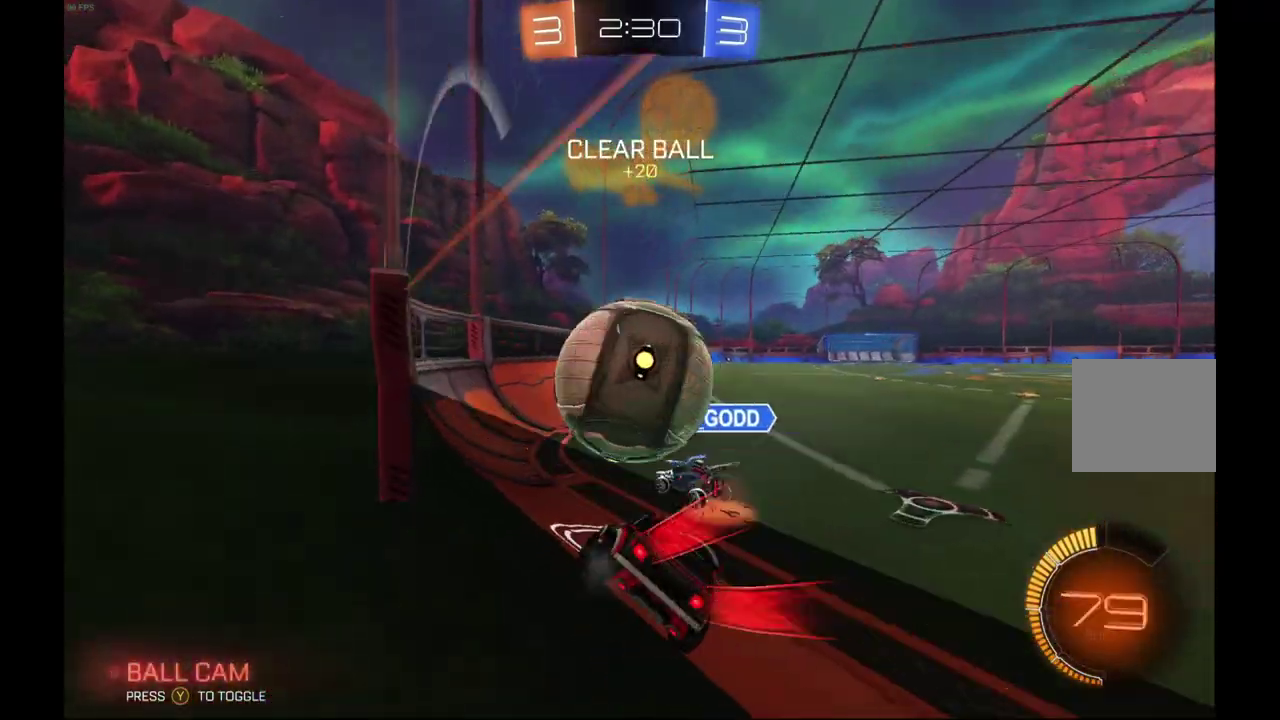
{"buttons": ["R2"], "left_stick": "center", "events": [[333, "left_stick", "center"]]}
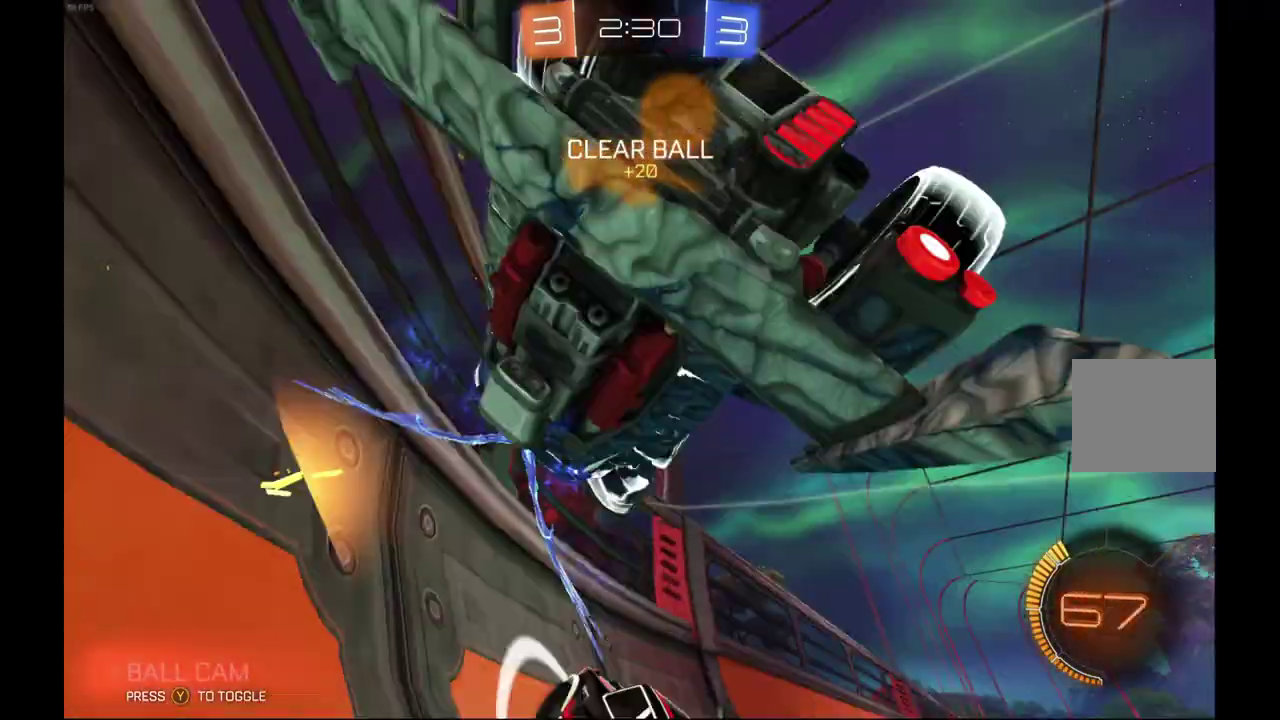
{"buttons": ["R2"], "left_stick": "right", "events": [[33, "R2", "up"], [100, "R2", "down"], [133, "left_stick", "left"], [200, "left_stick", "center"], [400, "left_stick", "right"]]}
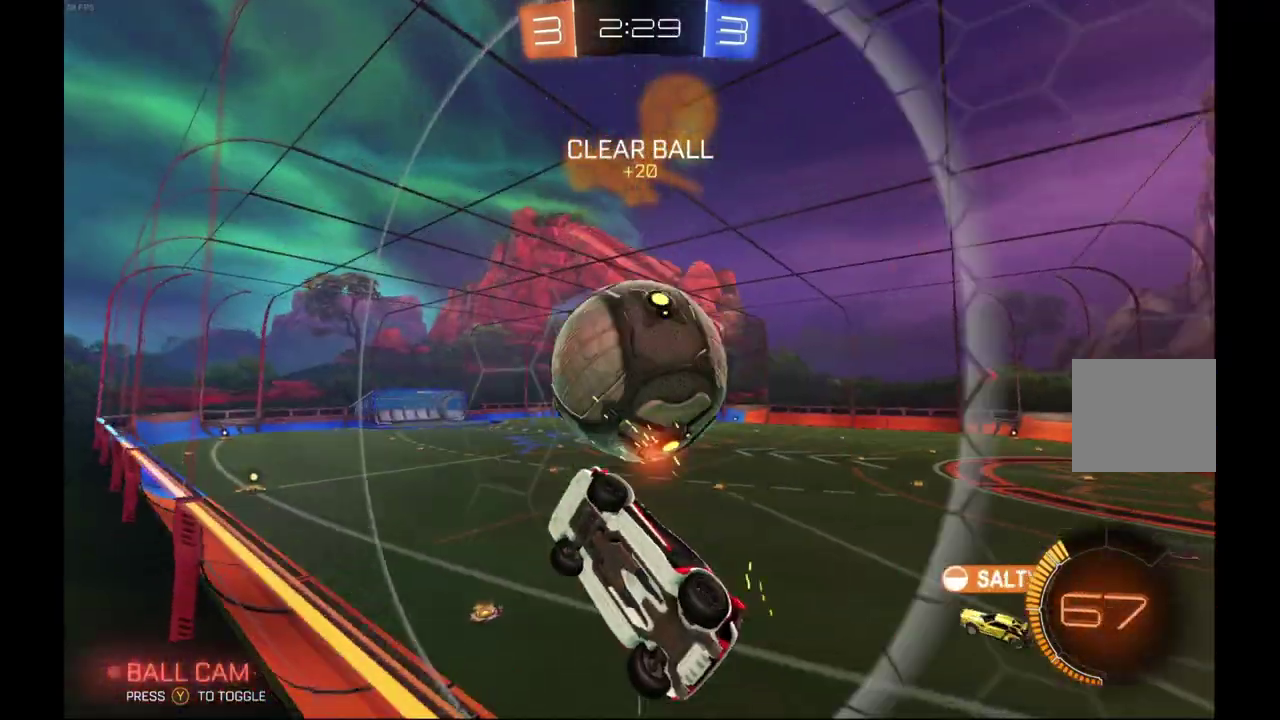
{"buttons": ["R2"], "left_stick": "right", "events": []}
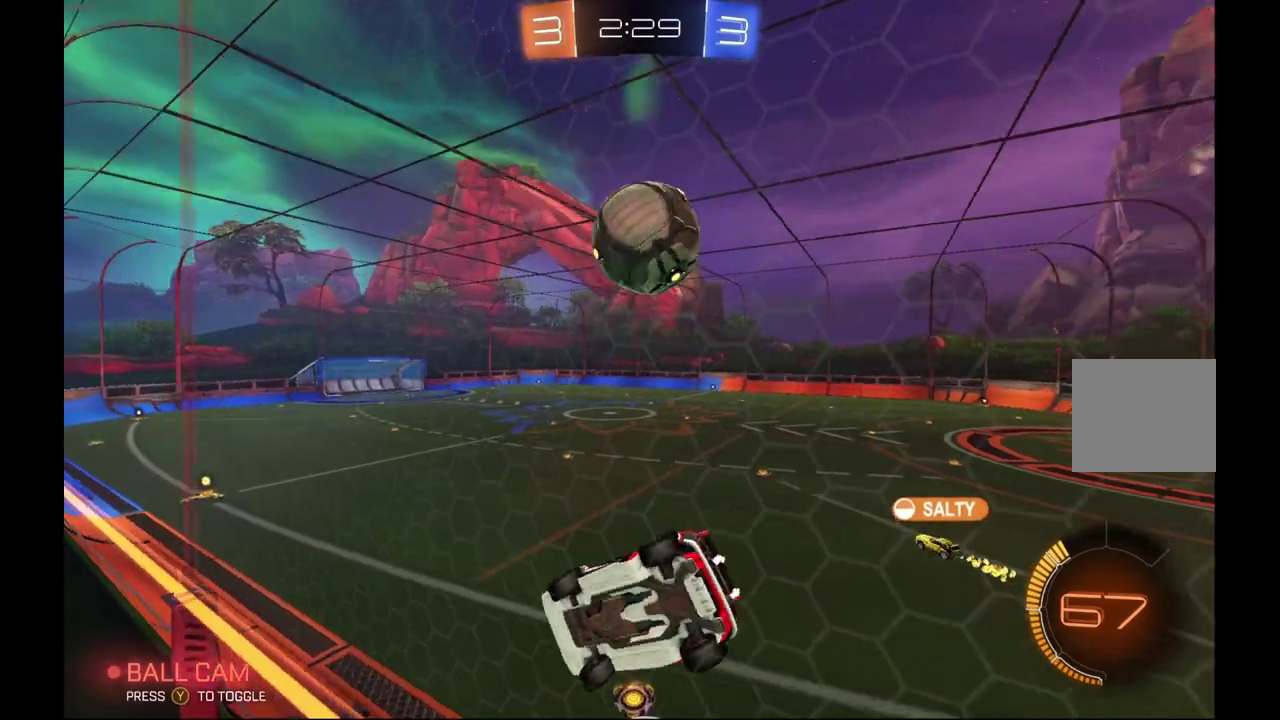
{"buttons": ["R2"], "left_stick": "left", "events": [[100, "left_stick", "center"], [500, "left_stick", "left"]]}
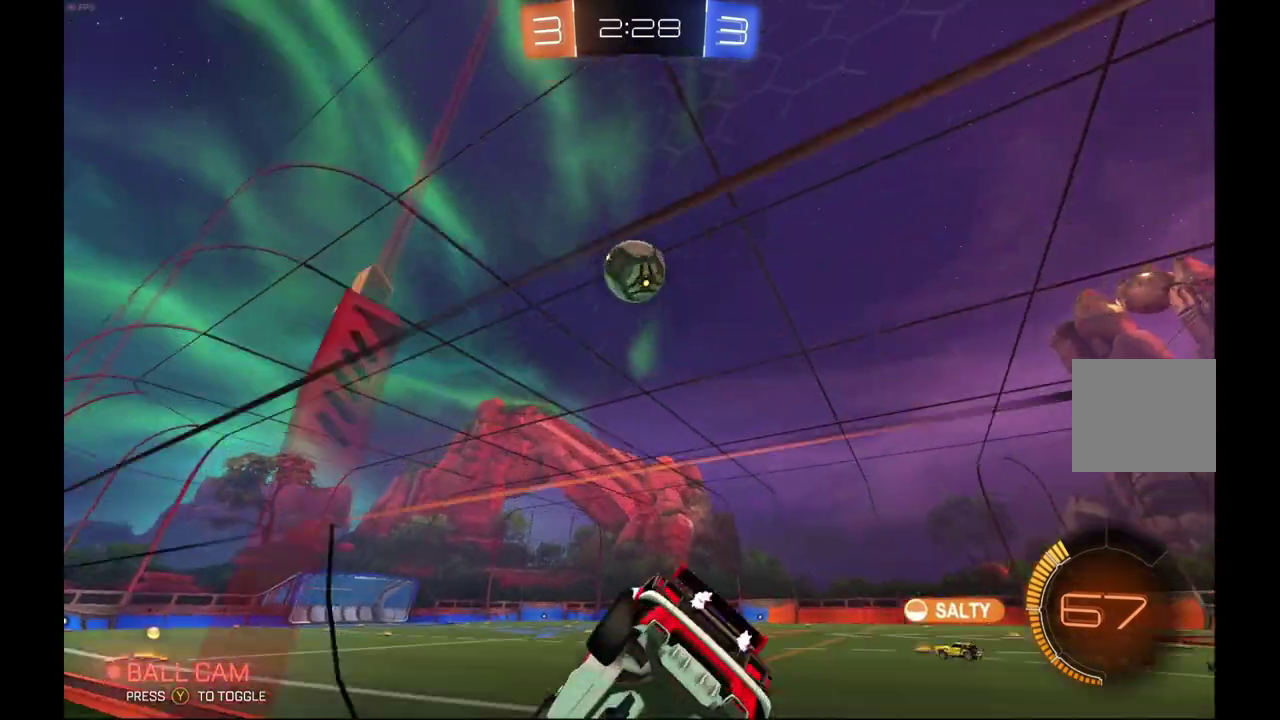
{"buttons": ["R2"], "left_stick": "right", "events": [[133, "left_stick", "center"], [200, "left_stick", "left"], [300, "left_stick", "center"], [500, "left_stick", "right"]]}